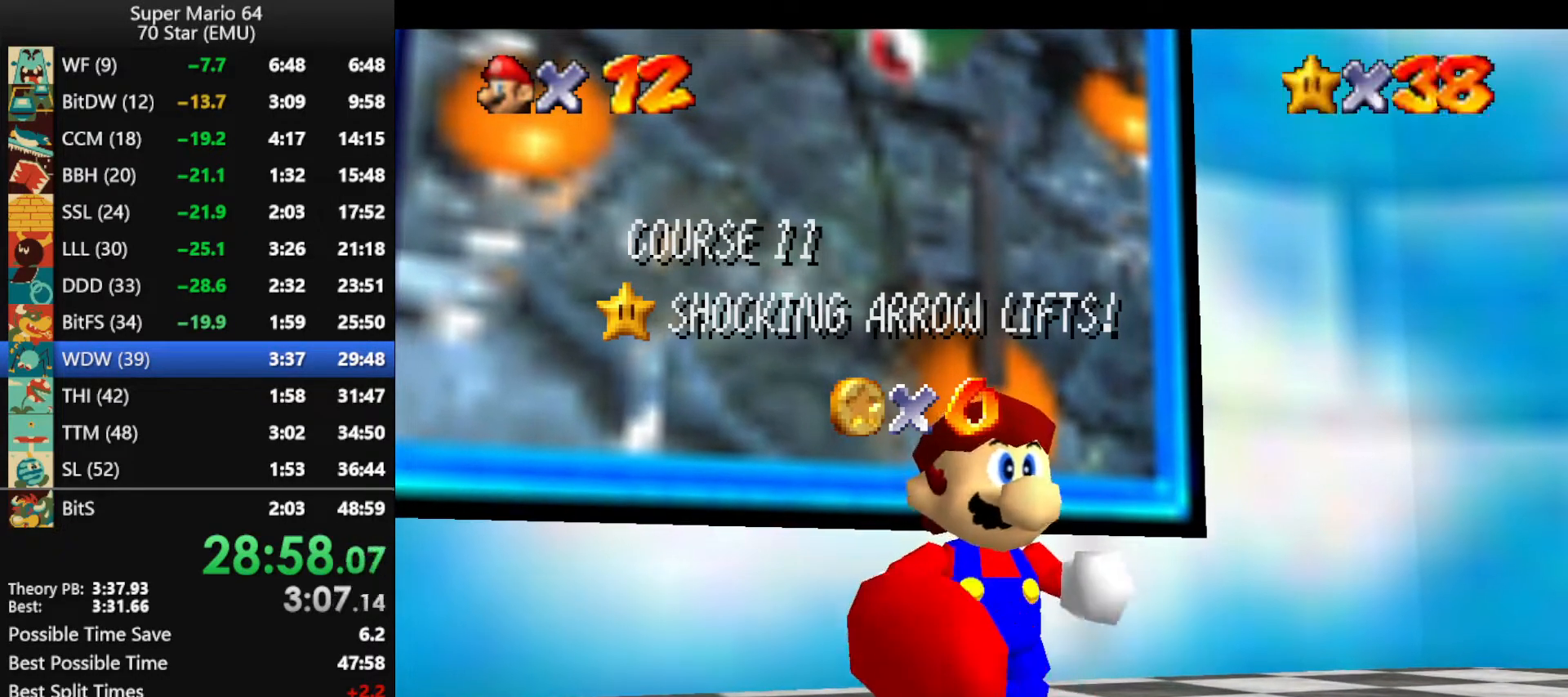
Gameplay with a controller (Nintendo layout); each line is a JSON object with the inputs held at the frame after it. "events" lists button and stick changes between this image and that frame as [ms after this image, input, new state], when the widget could be followed in between. Not read: L1 L3 R3 X Y.
{"buttons": [], "left_stick": "center", "events": [[333, "A", "down"], [433, "A", "up"]]}
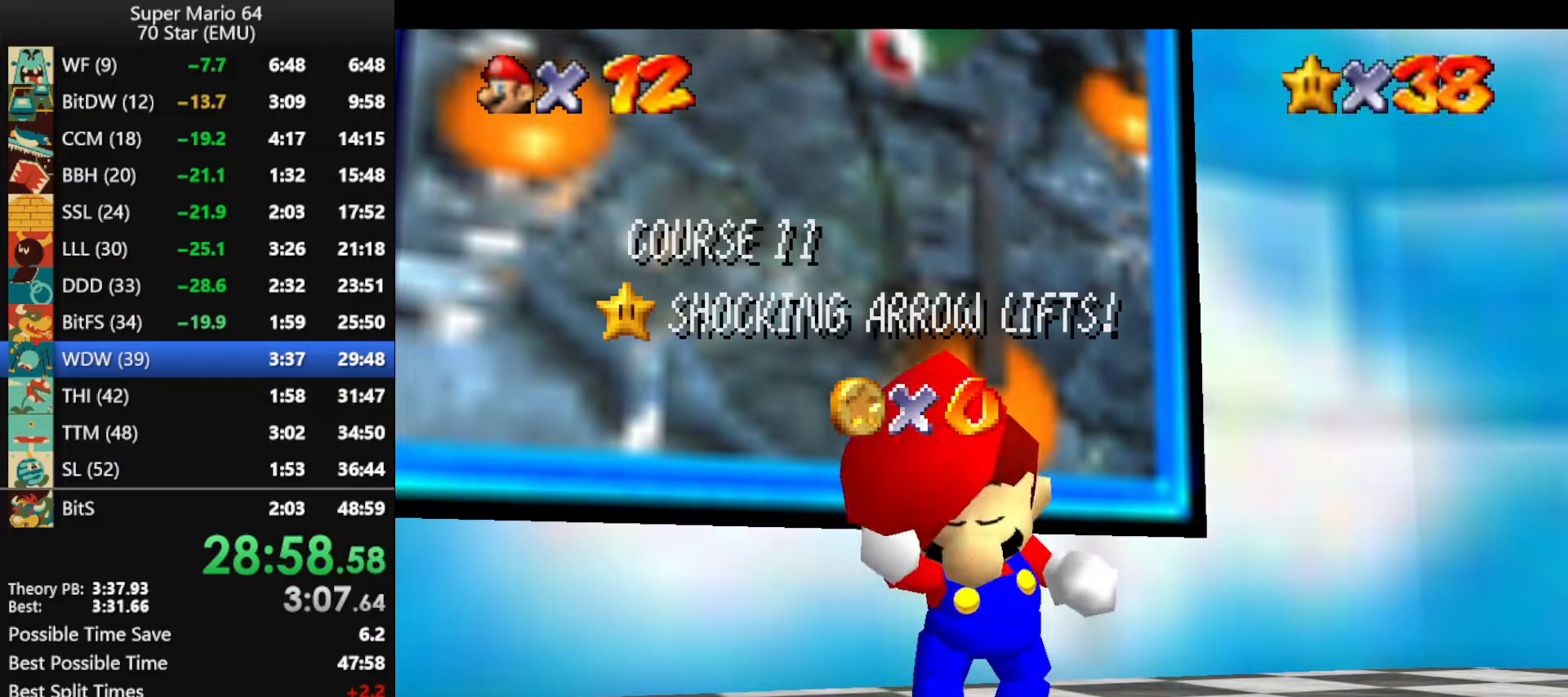
{"buttons": [], "left_stick": "center", "events": [[33, "A", "down"], [133, "A", "up"], [200, "A", "down"], [267, "A", "up"], [367, "A", "down"], [467, "A", "up"]]}
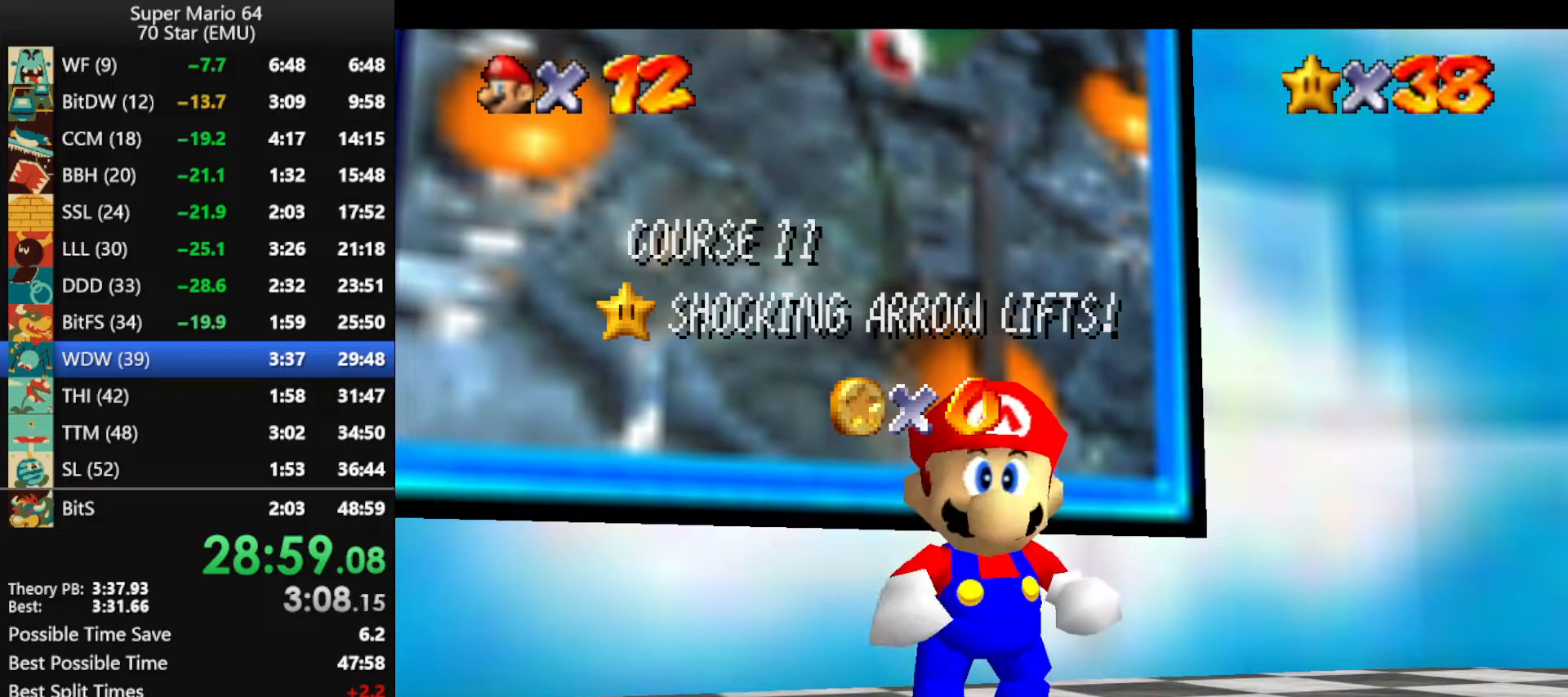
{"buttons": [], "left_stick": "up", "events": [[33, "A", "down"], [133, "A", "up"], [200, "A", "down"], [267, "left_stick", "up"], [300, "A", "up"], [367, "A", "down"], [433, "A", "up"]]}
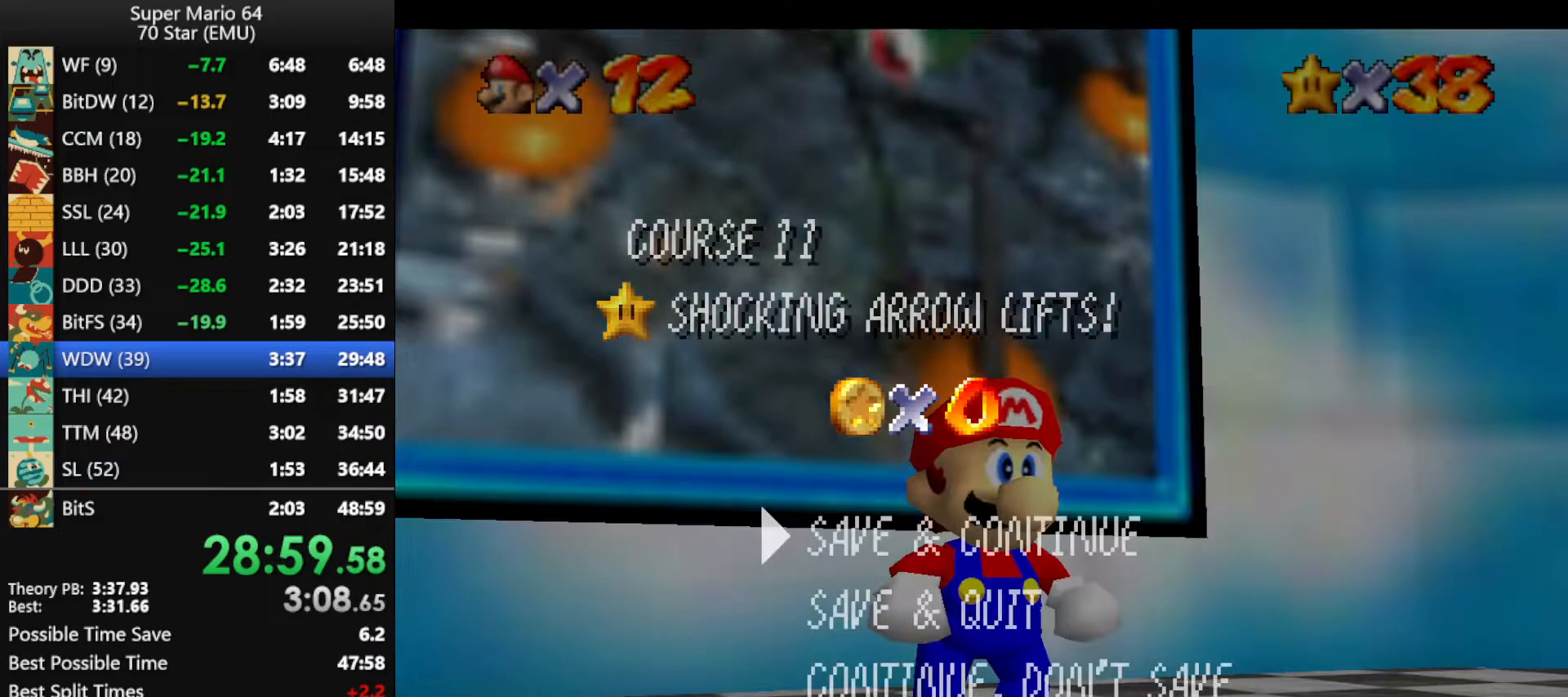
{"buttons": [], "left_stick": "up", "events": [[33, "A", "down"], [100, "A", "up"], [167, "A", "down"], [433, "A", "up"]]}
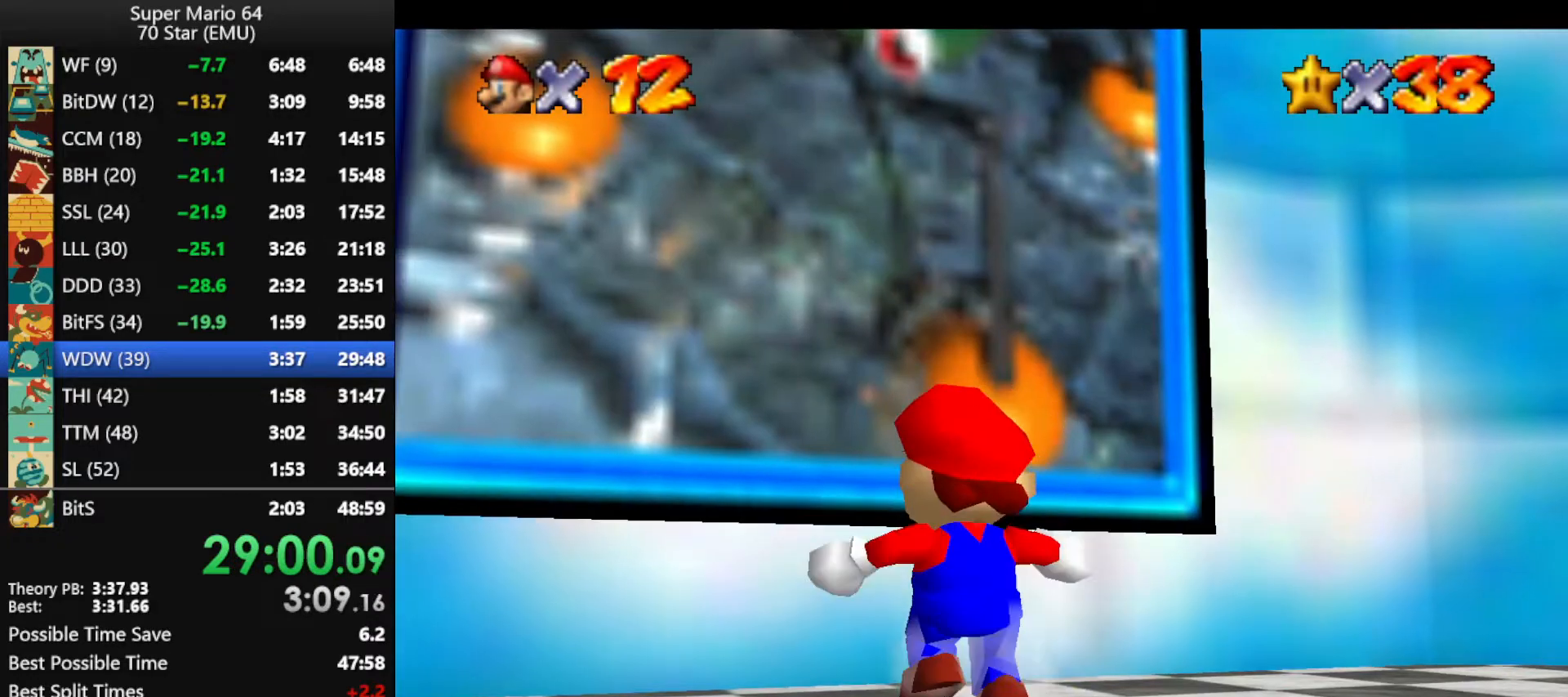
{"buttons": ["A", "Z"], "left_stick": "up", "events": [[67, "Z", "down"], [100, "A", "down"]]}
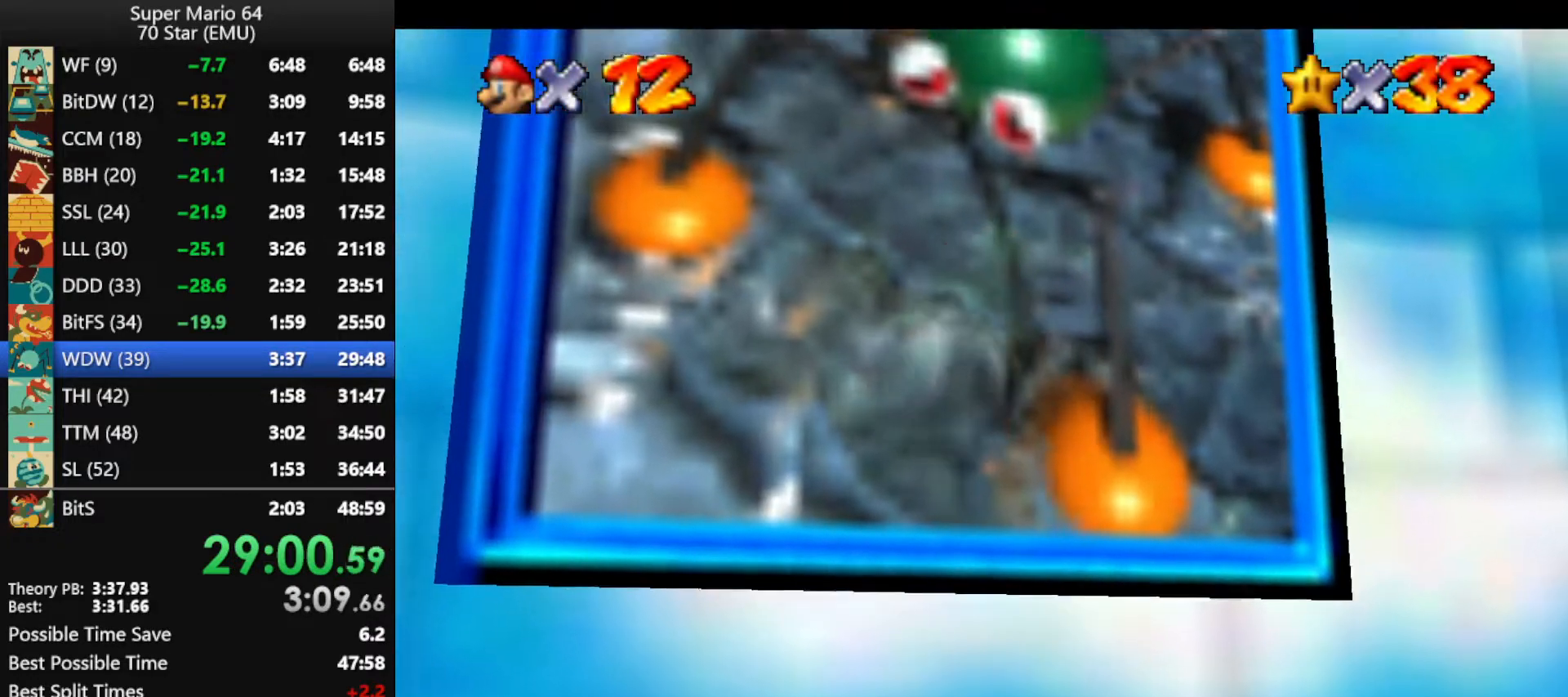
{"buttons": [], "left_stick": "up", "events": [[33, "A", "up"], [433, "Z", "up"]]}
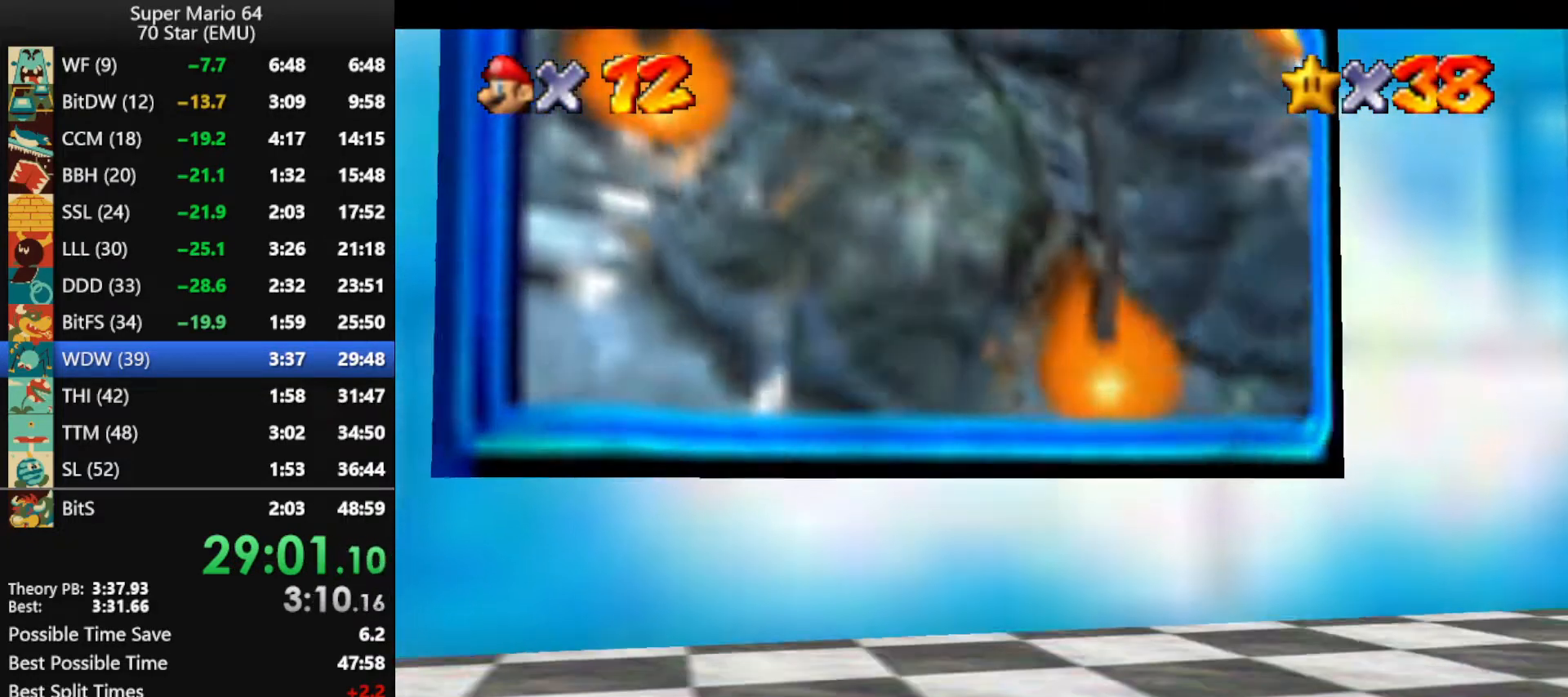
{"buttons": [], "left_stick": "center", "events": [[200, "left_stick", "center"], [367, "A", "down"], [500, "A", "up"]]}
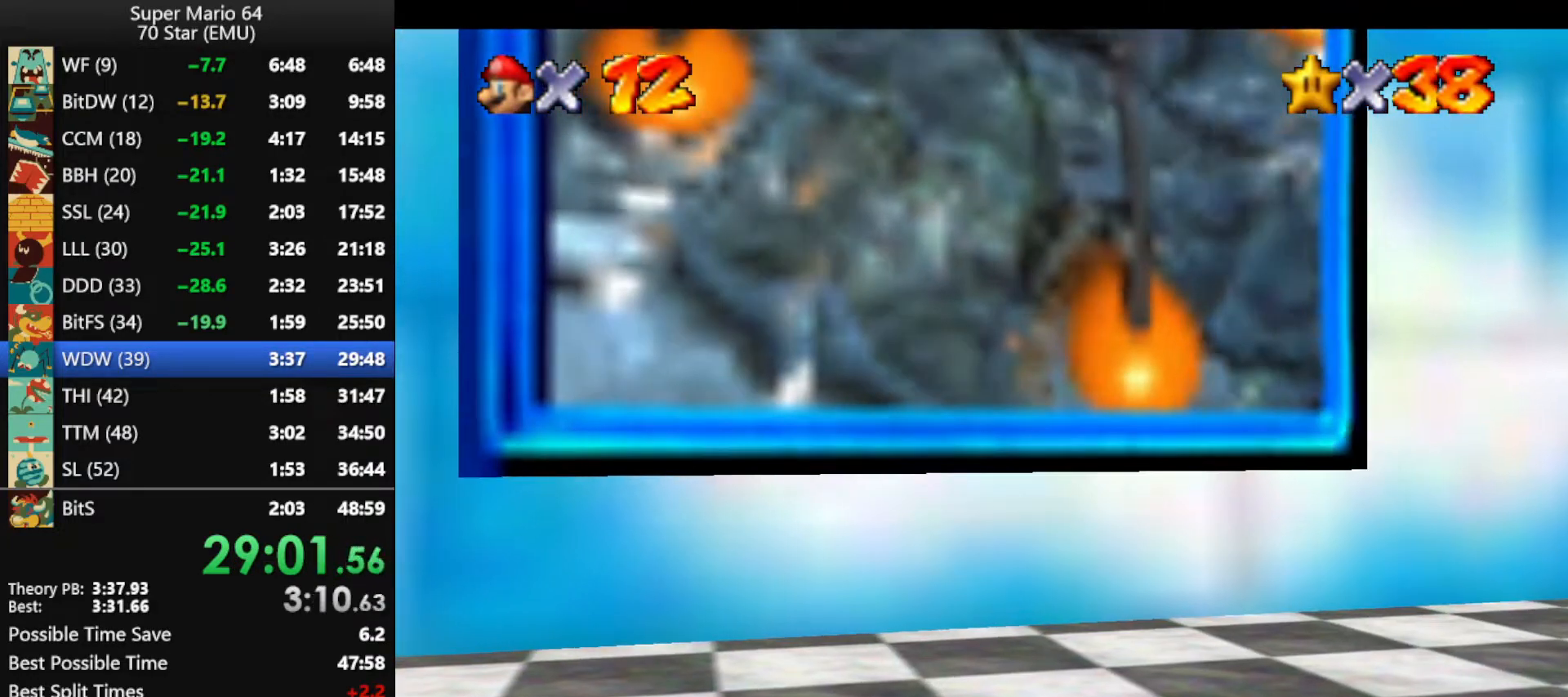
{"buttons": ["A"], "left_stick": "center", "events": [[100, "A", "down"], [200, "A", "up"], [267, "A", "down"], [333, "A", "up"], [467, "A", "down"]]}
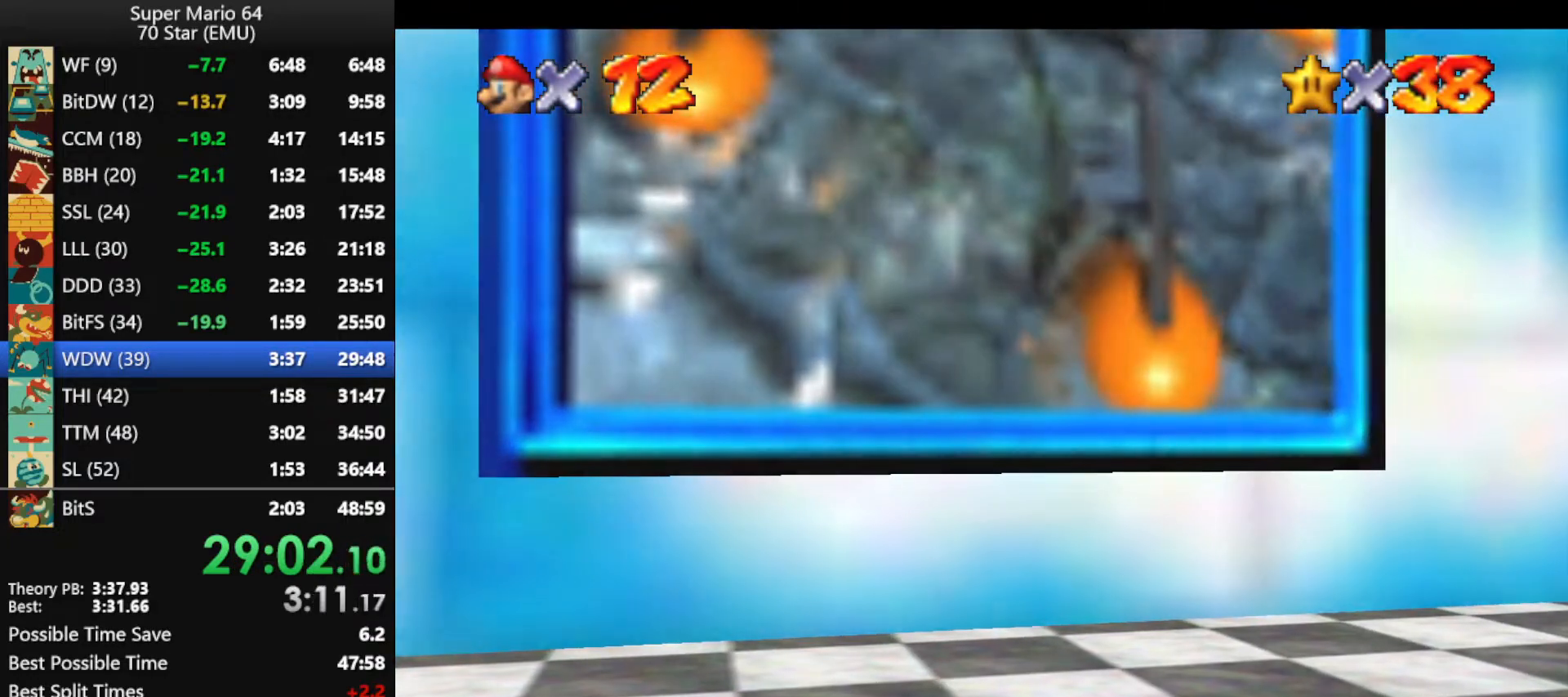
{"buttons": ["A"], "left_stick": "center", "events": [[67, "A", "up"], [133, "A", "down"], [233, "A", "up"], [333, "A", "down"], [400, "A", "up"], [500, "A", "down"]]}
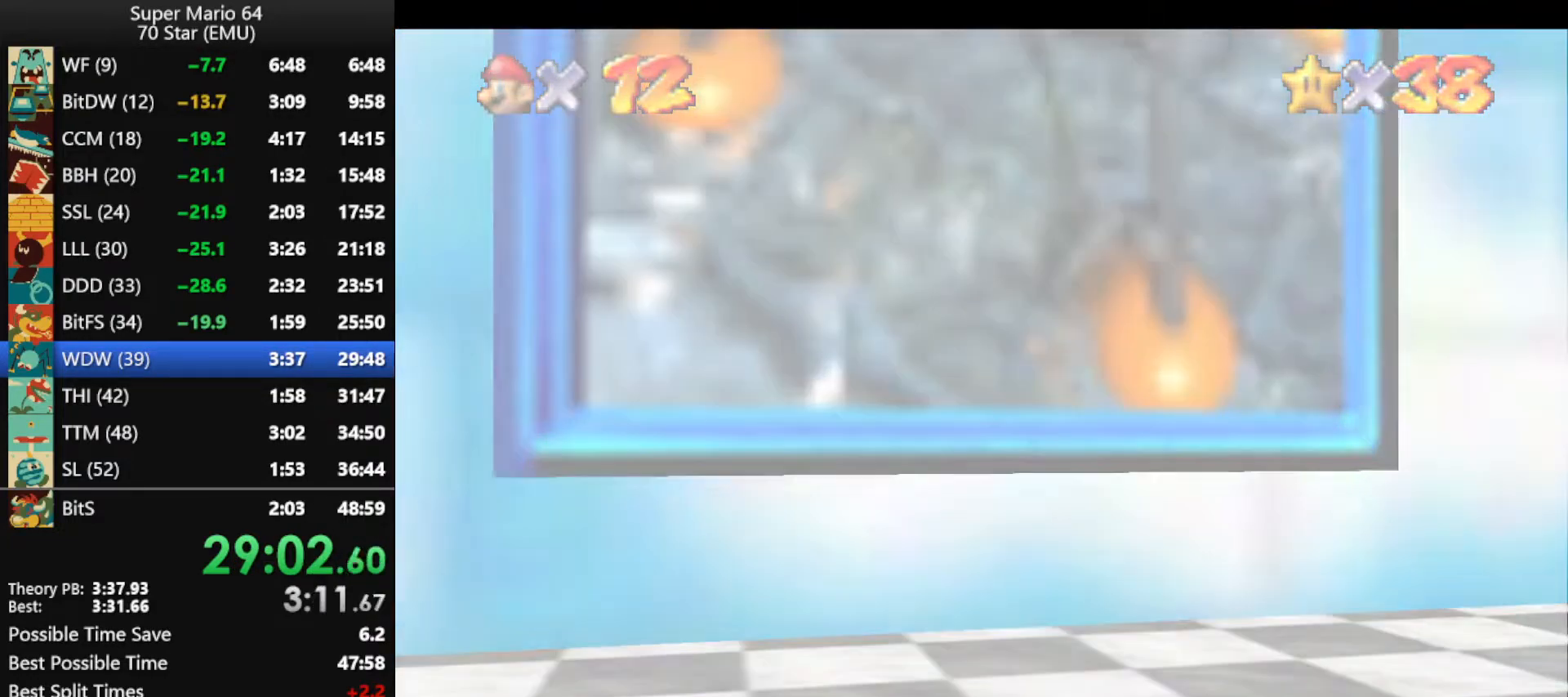
{"buttons": [], "left_stick": "center", "events": [[100, "A", "up"], [133, "A", "down"], [267, "A", "up"], [367, "A", "down"], [433, "A", "up"]]}
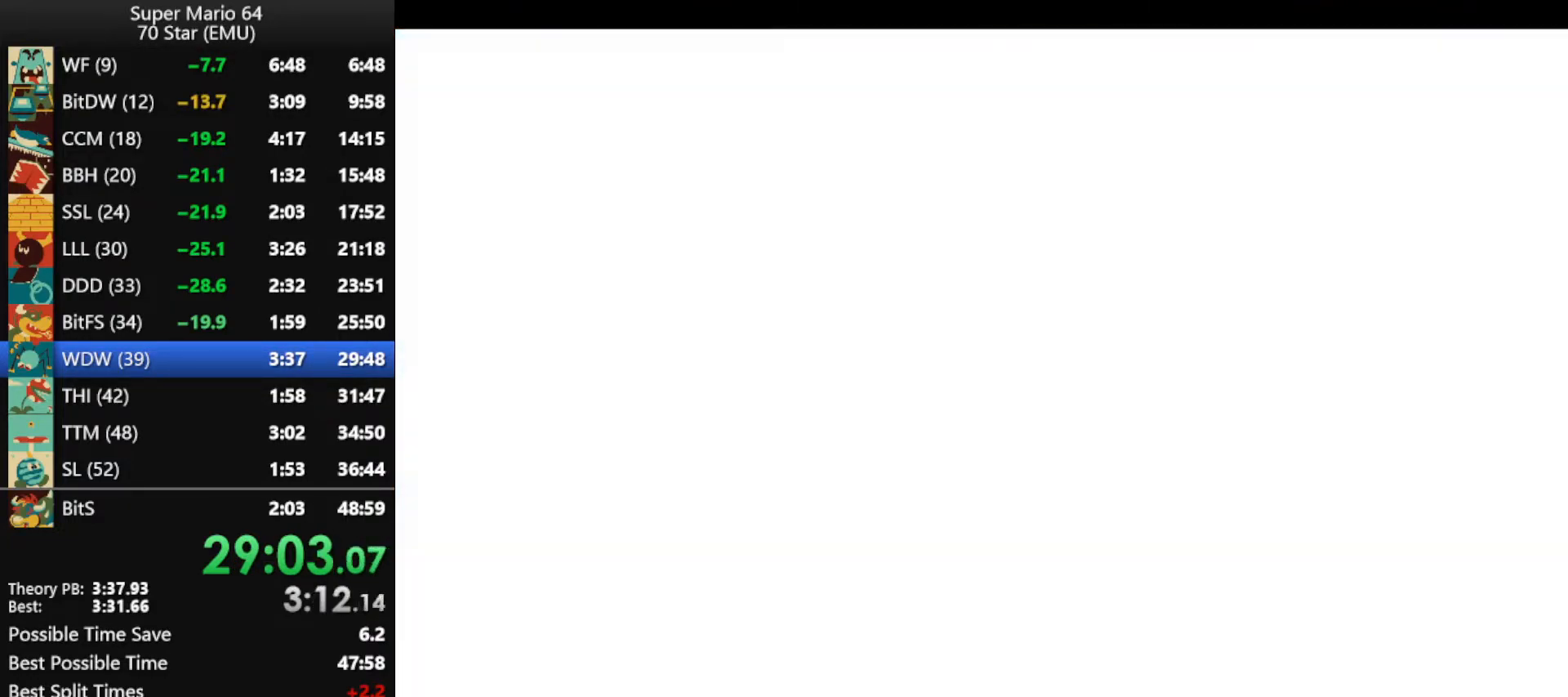
{"buttons": ["A"], "left_stick": "center", "events": [[33, "A", "down"], [67, "A", "up"], [200, "A", "down"], [267, "A", "up"], [333, "A", "down"], [433, "A", "up"], [500, "A", "down"]]}
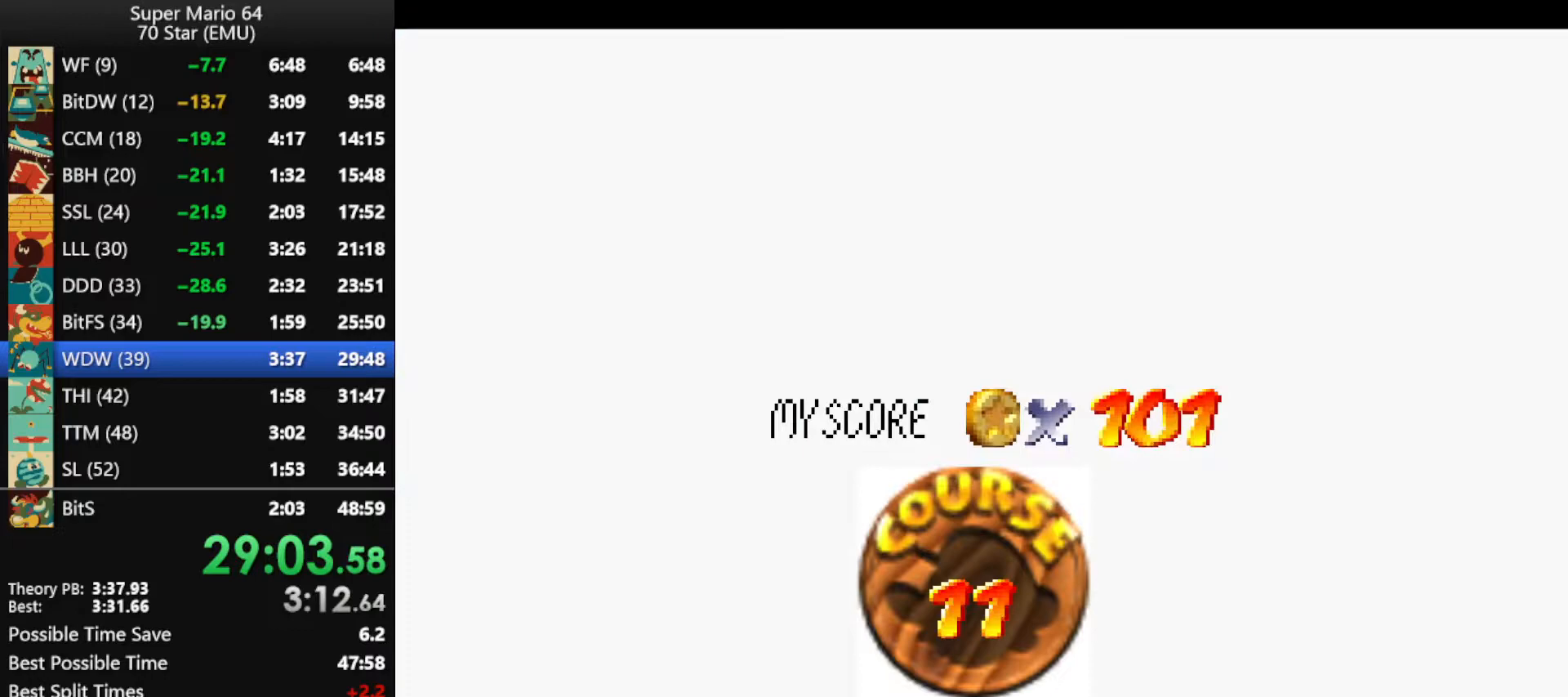
{"buttons": ["A"], "left_stick": "center", "events": [[233, "A", "up"], [300, "A", "down"], [400, "A", "up"], [467, "A", "down"]]}
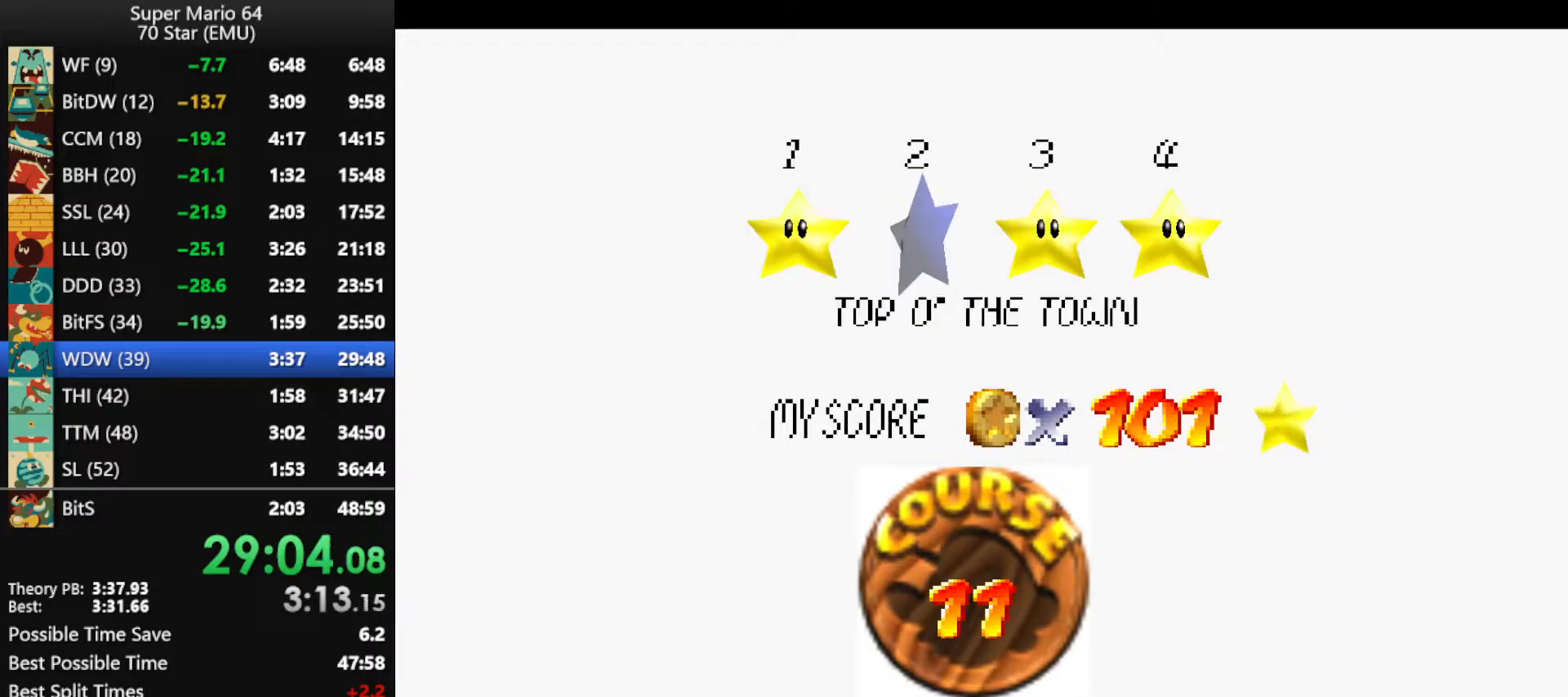
{"buttons": ["A"], "left_stick": "center", "events": [[33, "A", "up"], [133, "A", "down"], [167, "A", "up"], [233, "A", "down"], [333, "A", "up"], [433, "A", "down"]]}
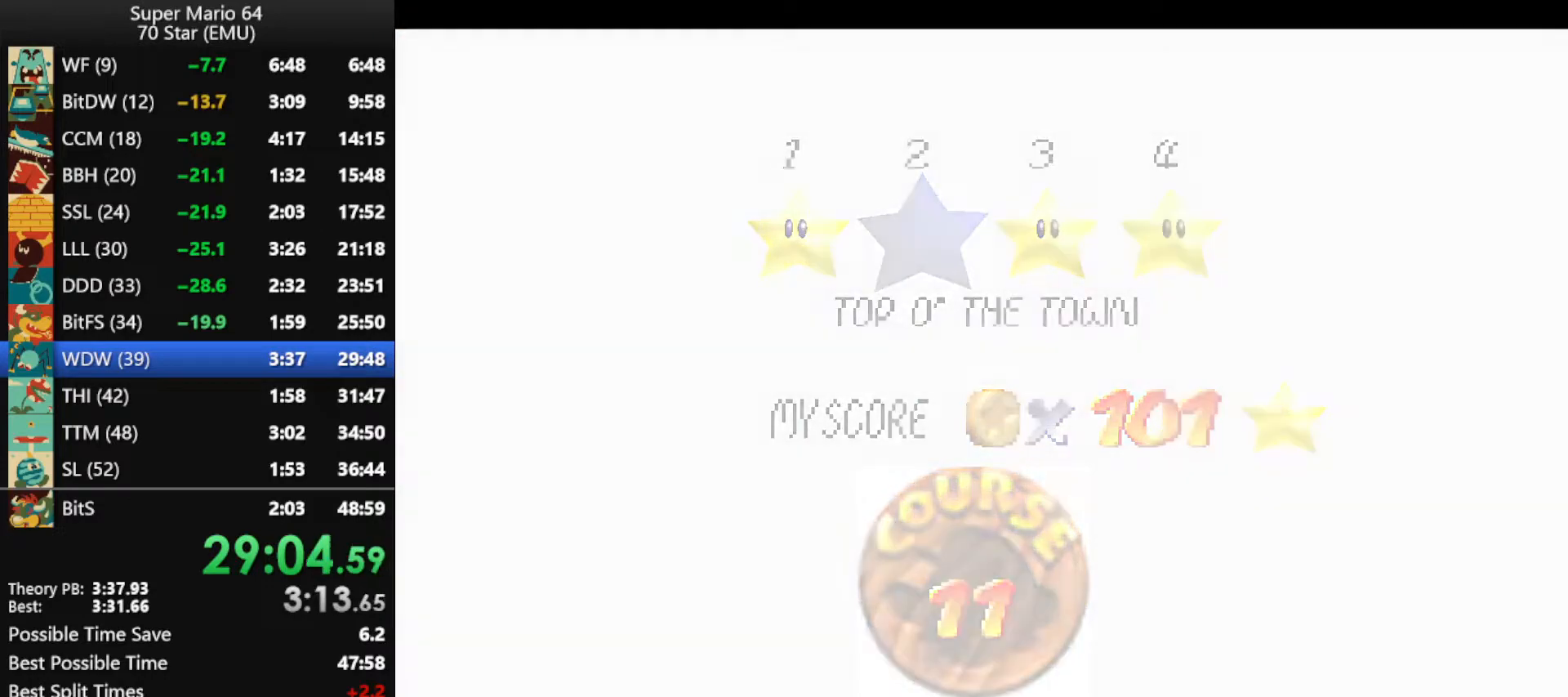
{"buttons": [], "left_stick": "center", "events": [[33, "A", "up"], [67, "A", "down"], [133, "A", "up"]]}
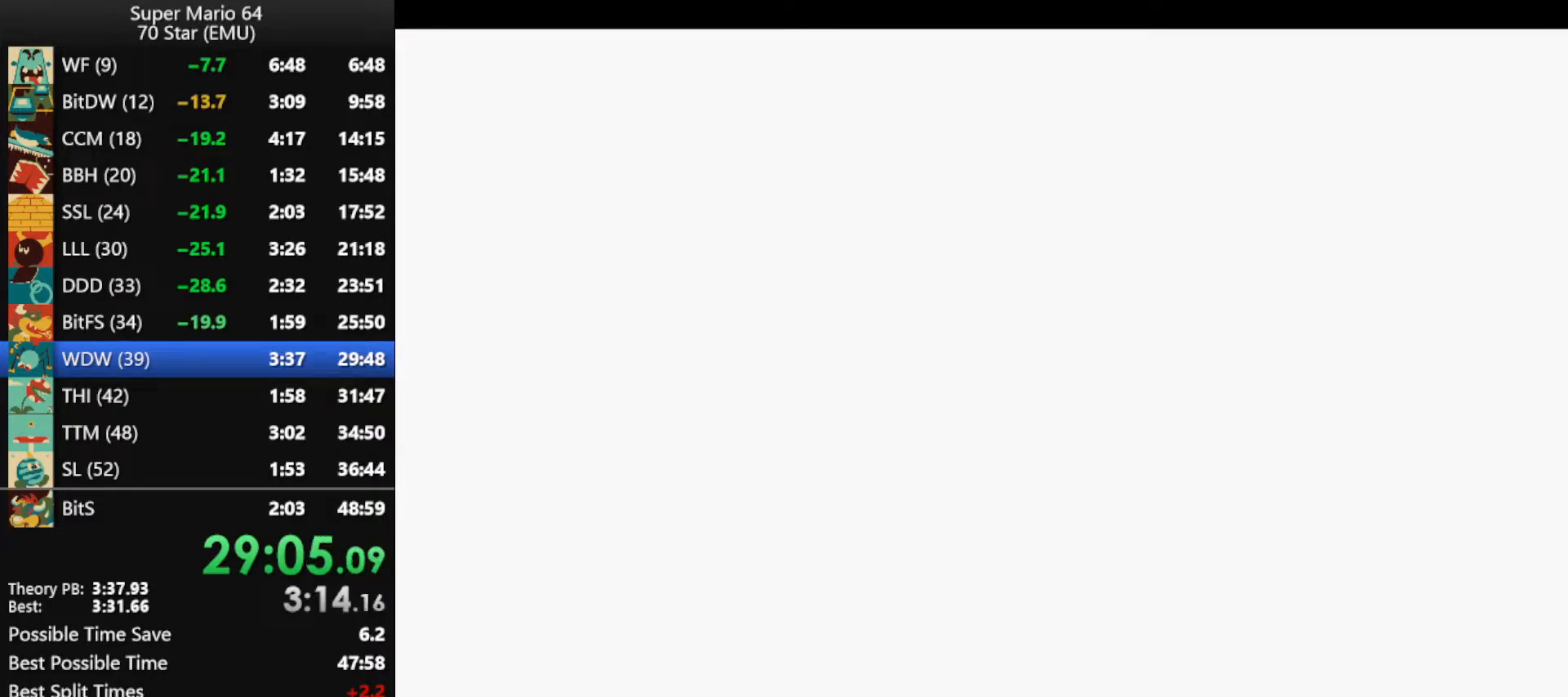
{"buttons": [], "left_stick": "up", "events": [[33, "A", "down"], [133, "A", "up"], [167, "left_stick", "up"], [233, "C_DOWN", "down"], [233, "C_LEFT", "down"], [333, "C_DOWN", "up"], [333, "C_LEFT", "up"]]}
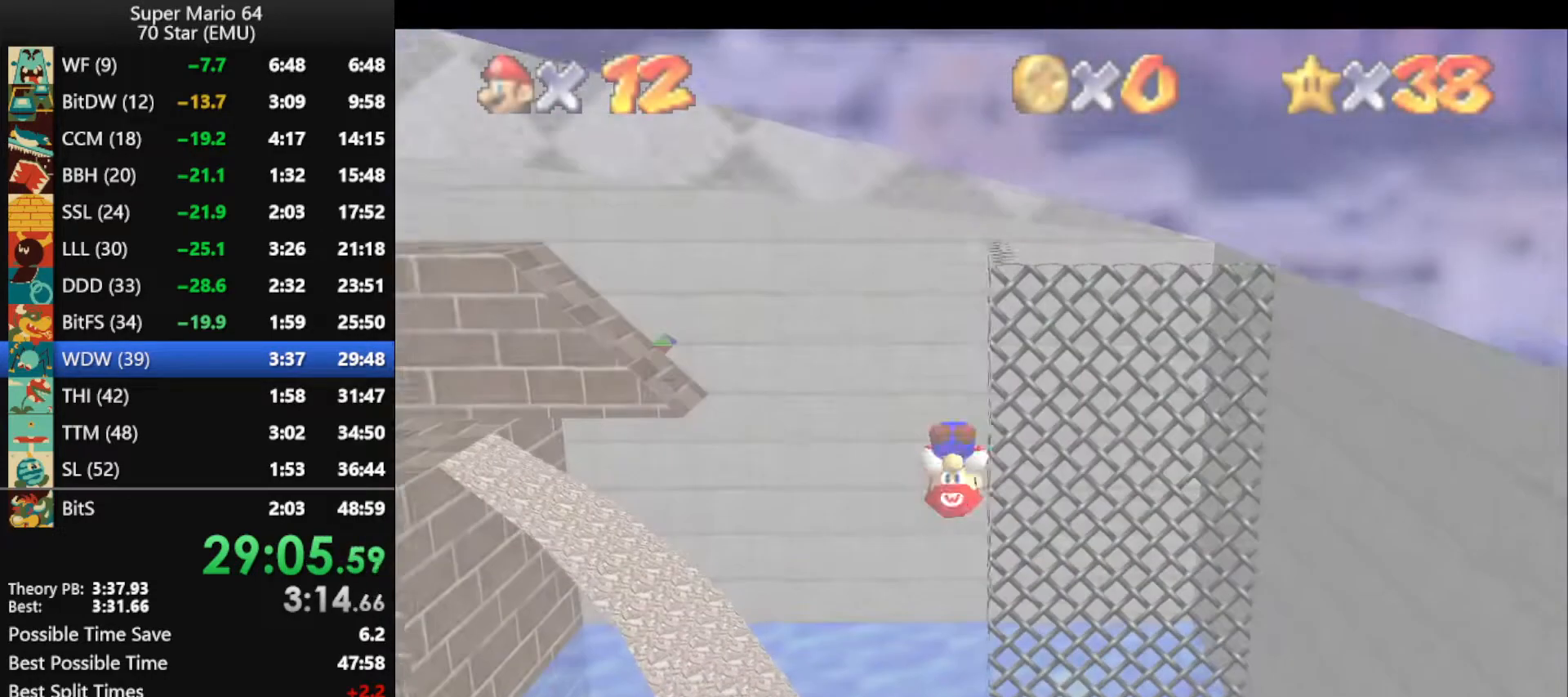
{"buttons": [], "left_stick": "up", "events": []}
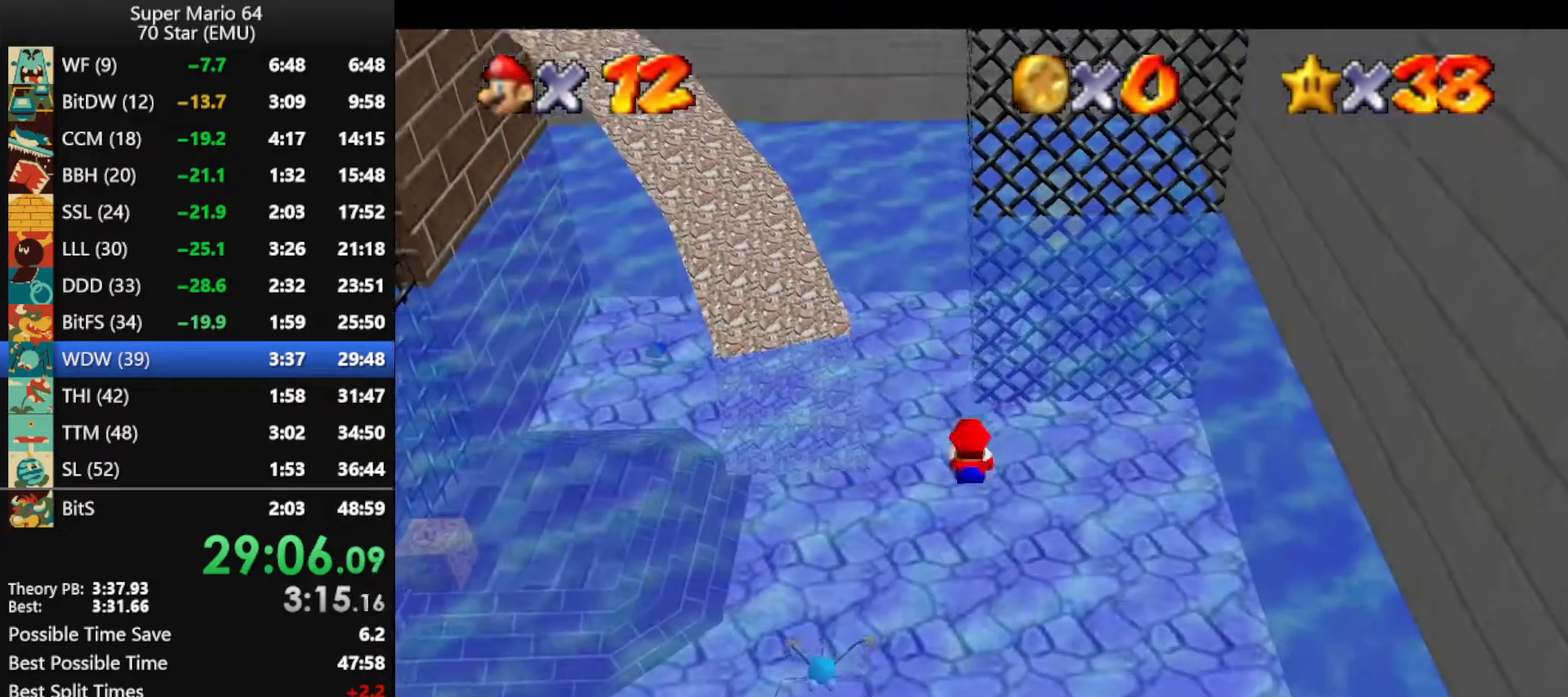
{"buttons": [], "left_stick": "up", "events": []}
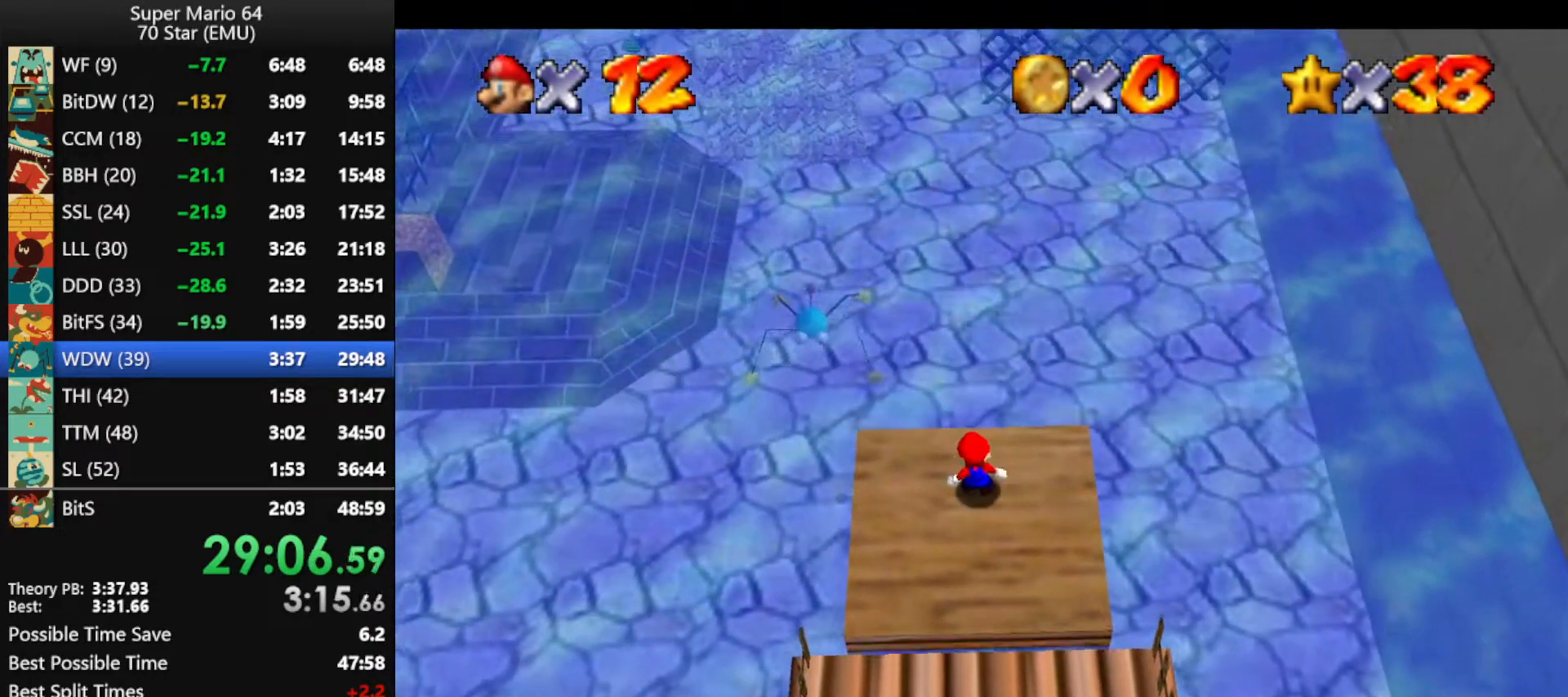
{"buttons": [], "left_stick": "up", "events": []}
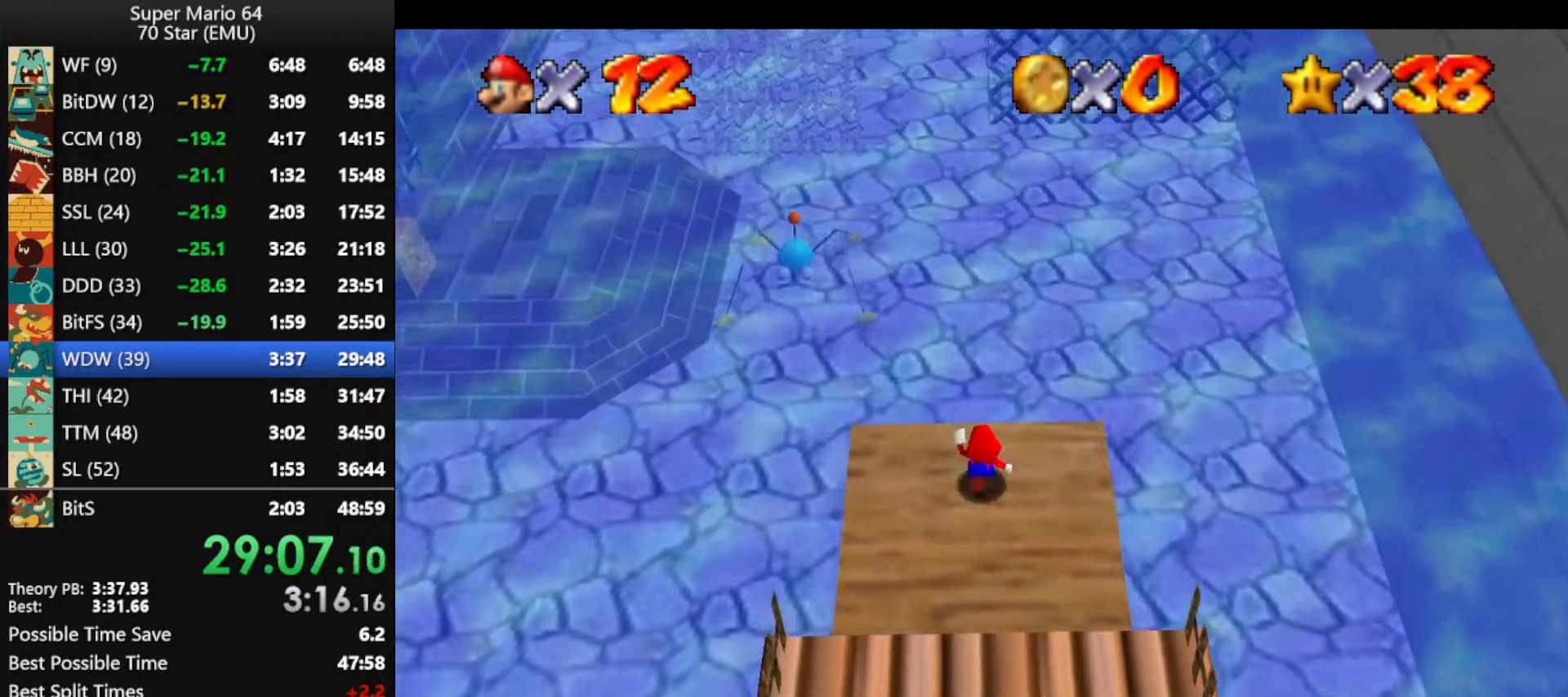
{"buttons": [], "left_stick": "left", "events": [[200, "Z", "down"], [233, "A", "down"], [233, "left_stick", "up-left"], [400, "A", "up"], [400, "Z", "up"], [400, "left_stick", "left"]]}
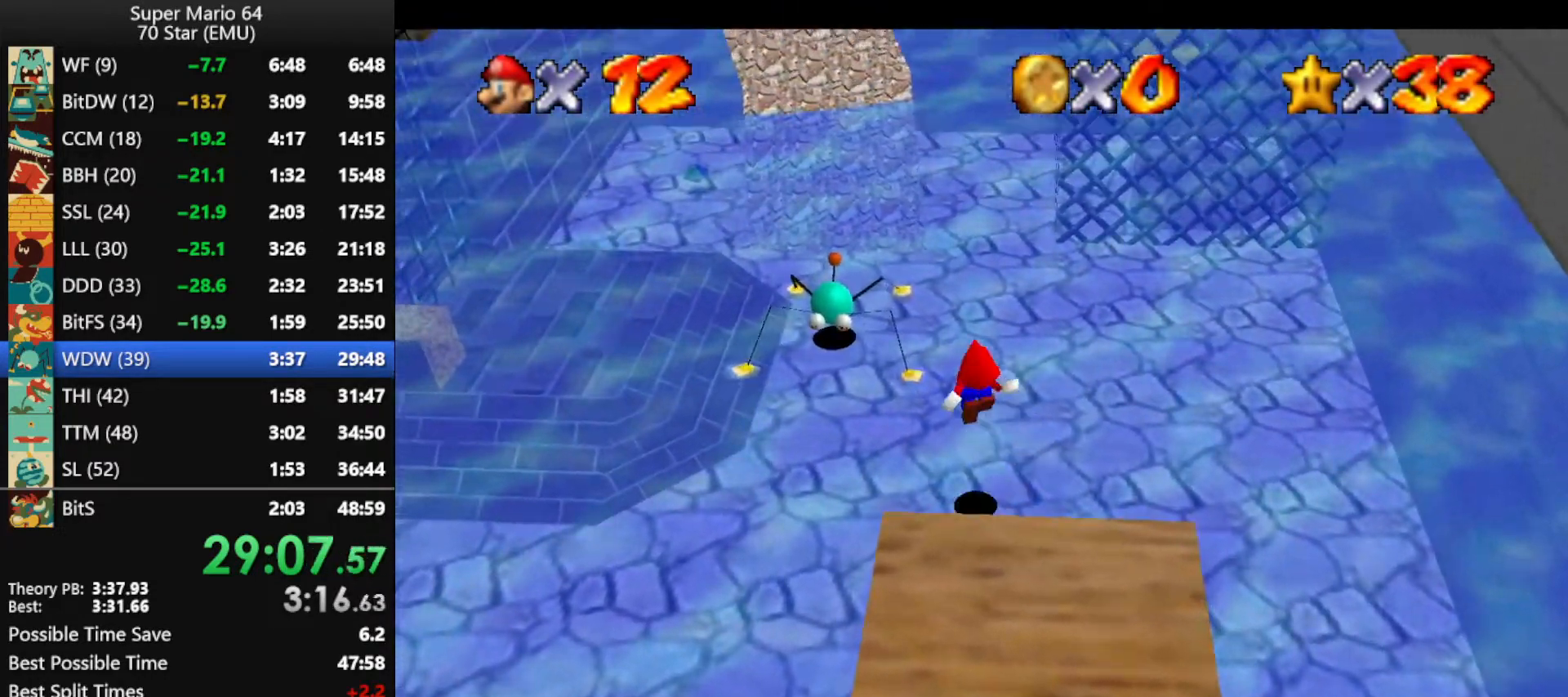
{"buttons": [], "left_stick": "up-left", "events": [[133, "left_stick", "up-left"]]}
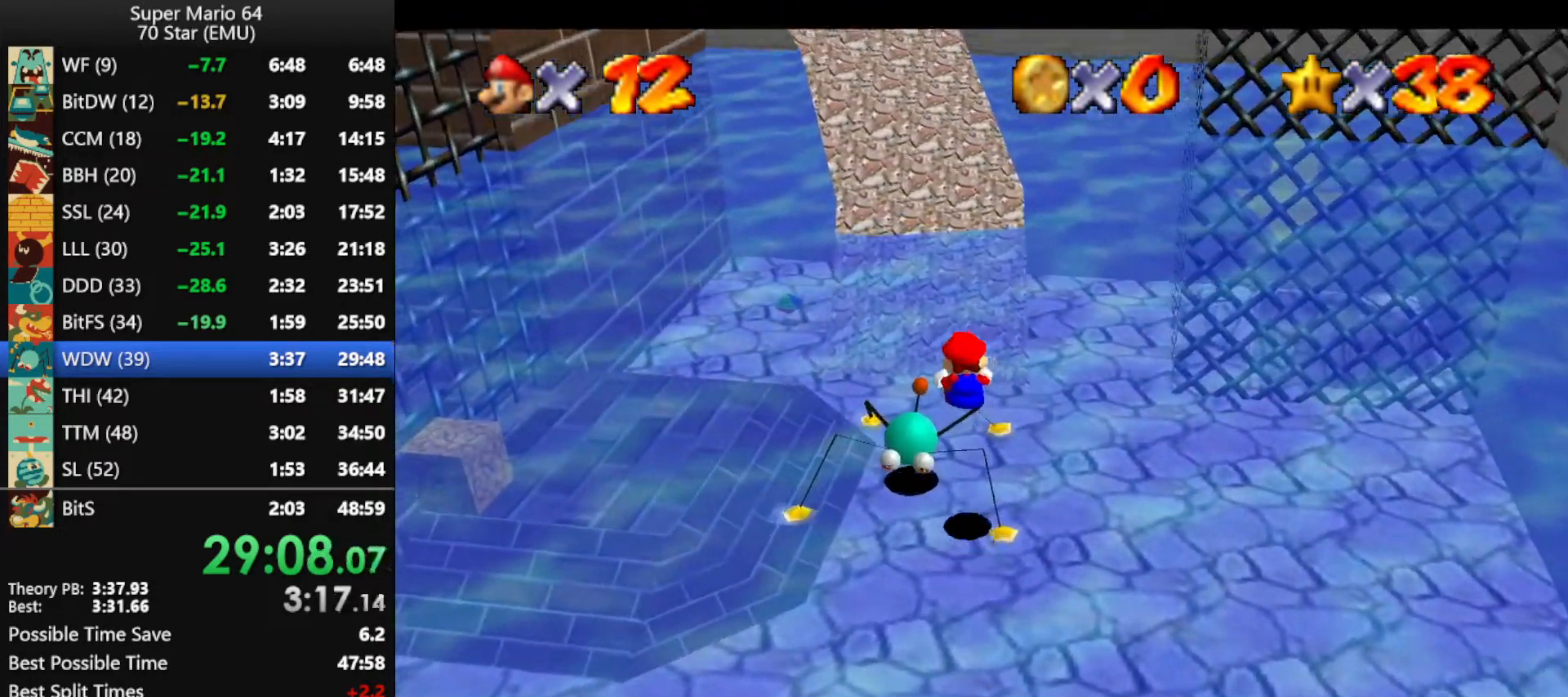
{"buttons": [], "left_stick": "up-left", "events": []}
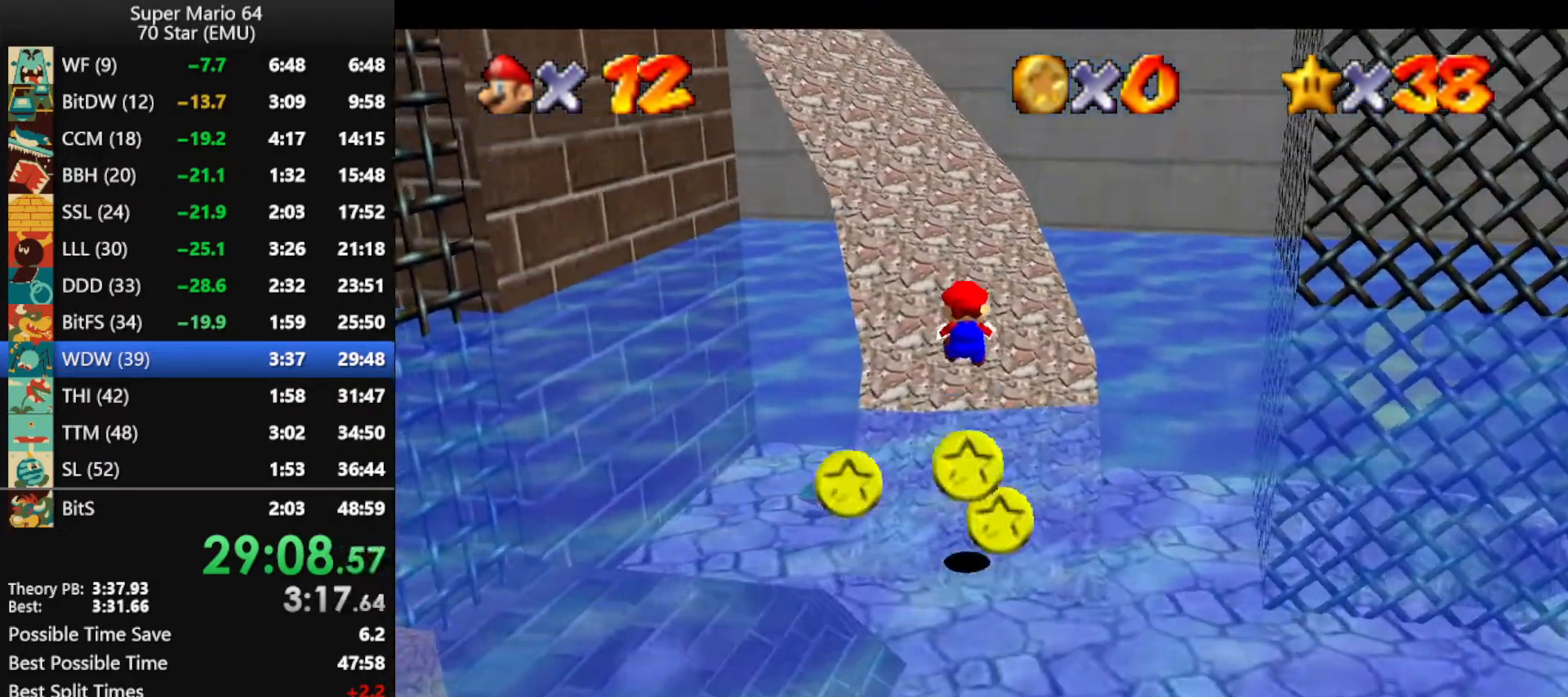
{"buttons": [], "left_stick": "up-left", "events": []}
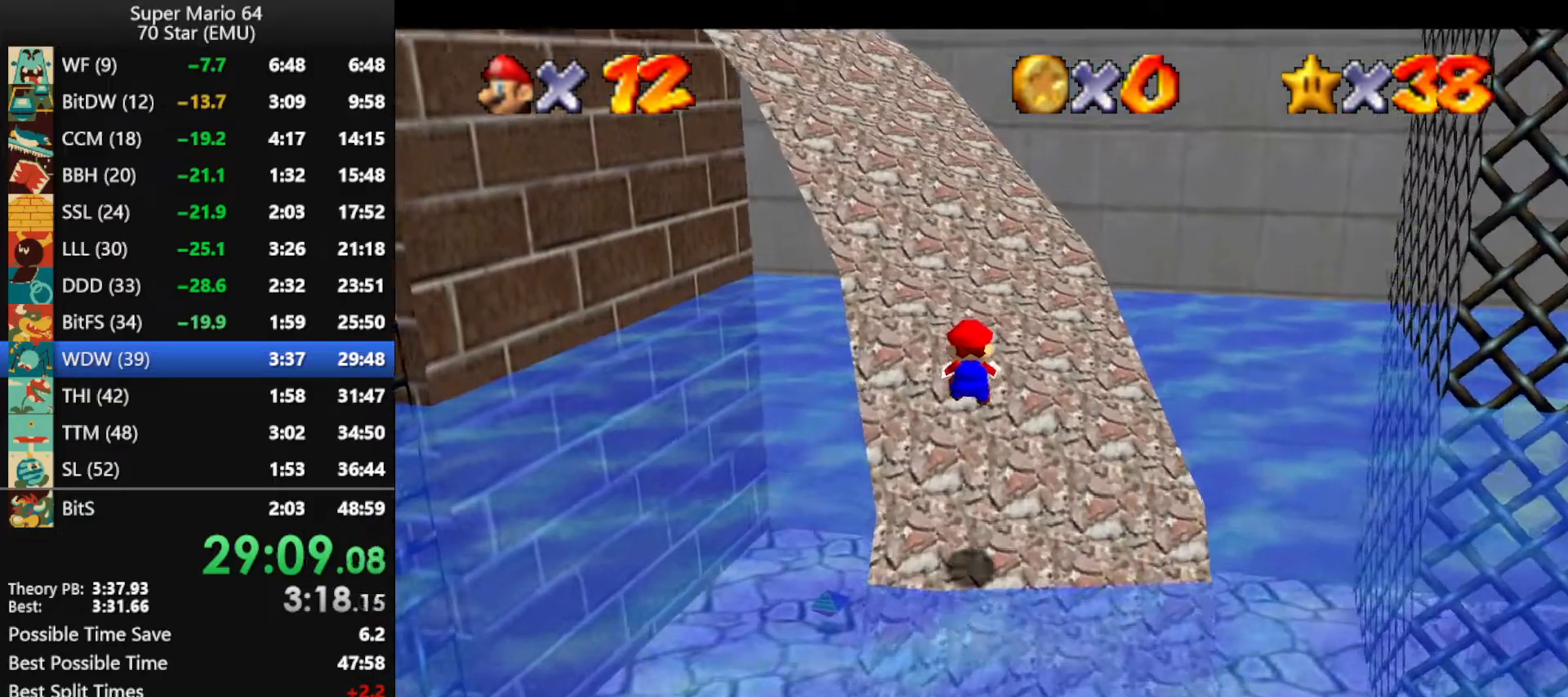
{"buttons": [], "left_stick": "up-left", "events": []}